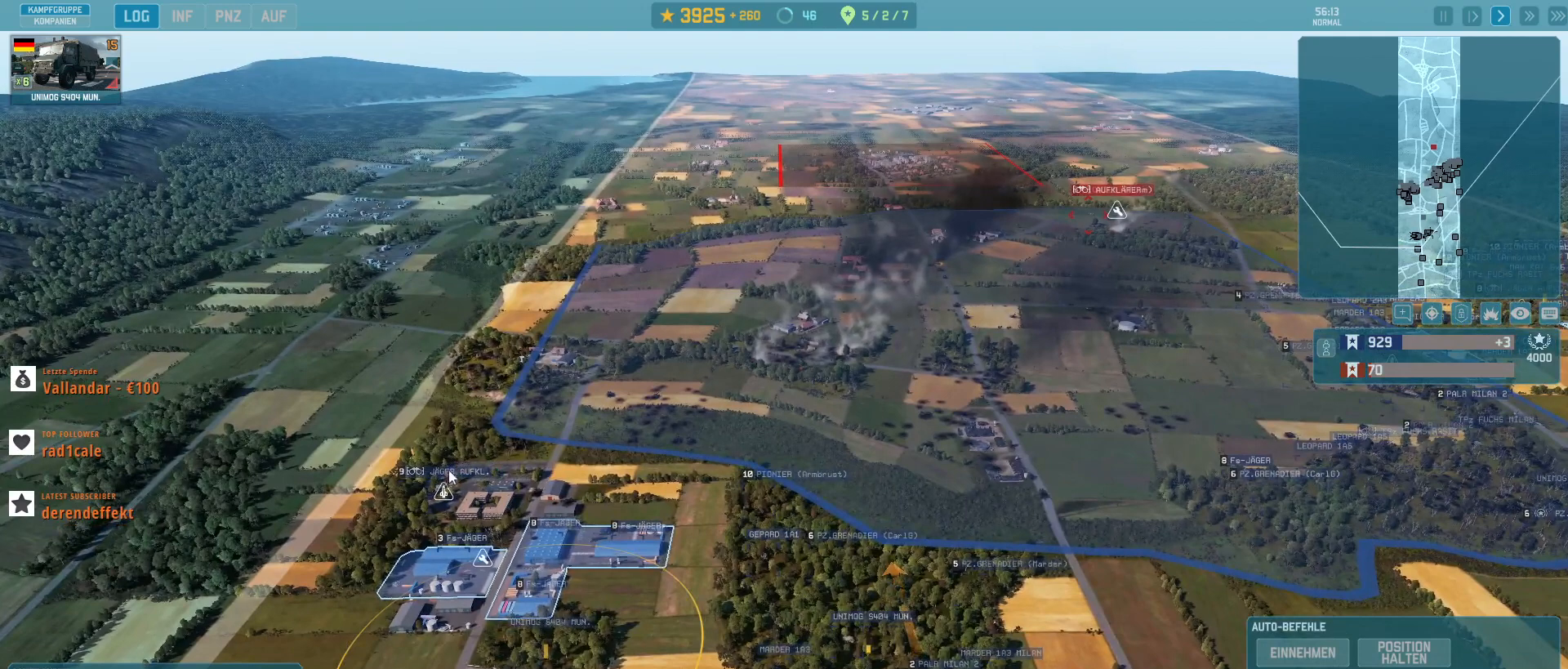
Gameplay with keyboard and mouse; each line is a JSON object with the keys and mouse buttons held at the frame after it. "events" lists presses ("down") and releases ("up") of ".", "/", "0", "1", "2", "3", "4", "5", "6", "7", "8", "9", "a", "alt_l", "alt_r", "b", "backslash", "backspace", "c", "caps_lock", "comma", "ctrl_l", "ctrl_r", "d", "e", "equals", "escape", "f", "f1", "f10", "f11", "f12", "f2", "f3", "f4", "f5", "f6", "f7", "f8", "f9", "h", "i", "j", "k", "l", "lbracket", "m", "minus", "n", "o", "p", "q", "quote", "r", "rbracket", "return", "s", "semicolon", "shift_l", "shift_r", "super", "t", "tab", "tilde", "u", "v", "w", "x", "y", "z", "mouse_left", "mouse_wheel", "mouse_right", "mouse_mb4" and "mouse_mb5" between this image and that frame as [ms after this image, input, new state], when the widget could be followed in between. "mouse_left", "mouse_wheel", "mouse_right", "mouse_mb4", "mouse_mb5" = the "left", "wheel", "right", "mb4", "mb5" buttons of the "mouse" list. No other keys are recorded. "wheel" means that the mouse wheel is clicked or scrolled. Not read: g mouse_move.
{"keys": [], "mouse": [], "events": [[333, "mouse_left", "down"], [433, "mouse_left", "up"]]}
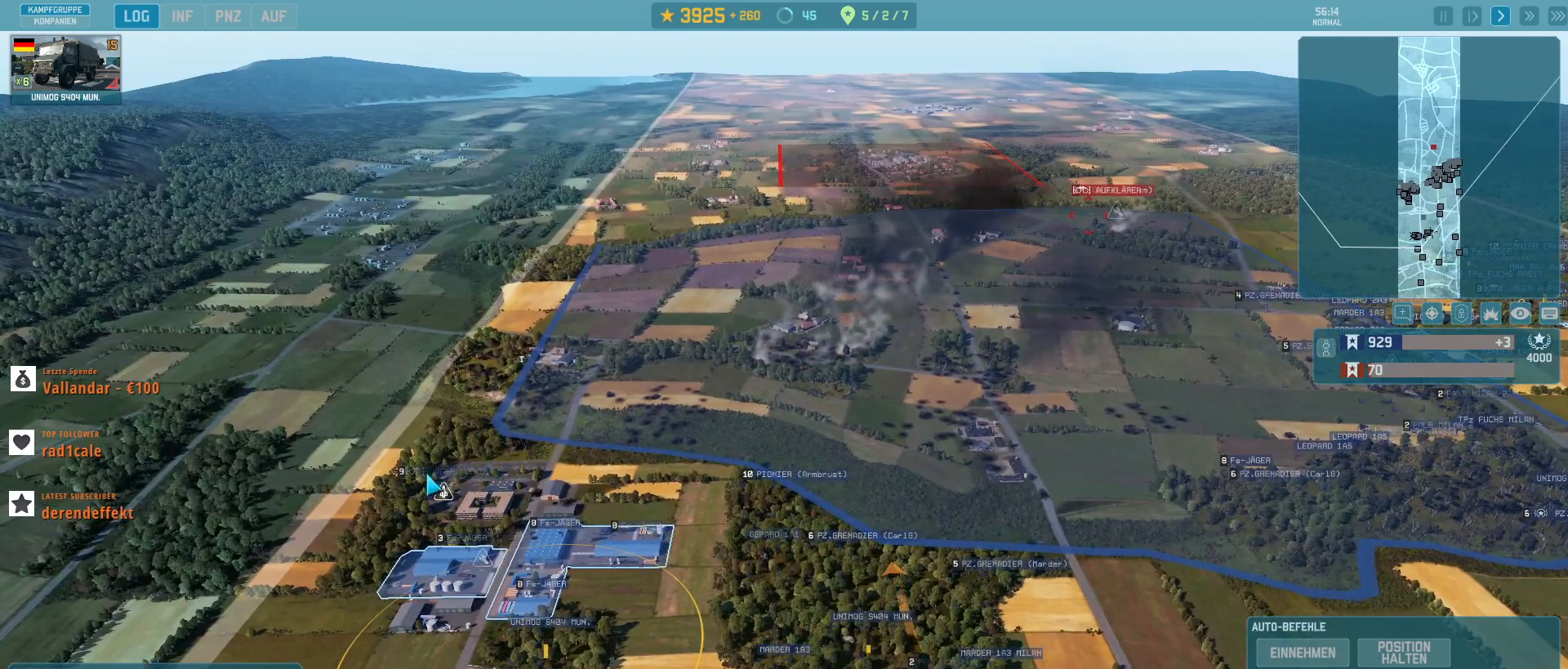
{"keys": [], "mouse": [], "events": [[167, "w", "down"], [333, "w", "up"]]}
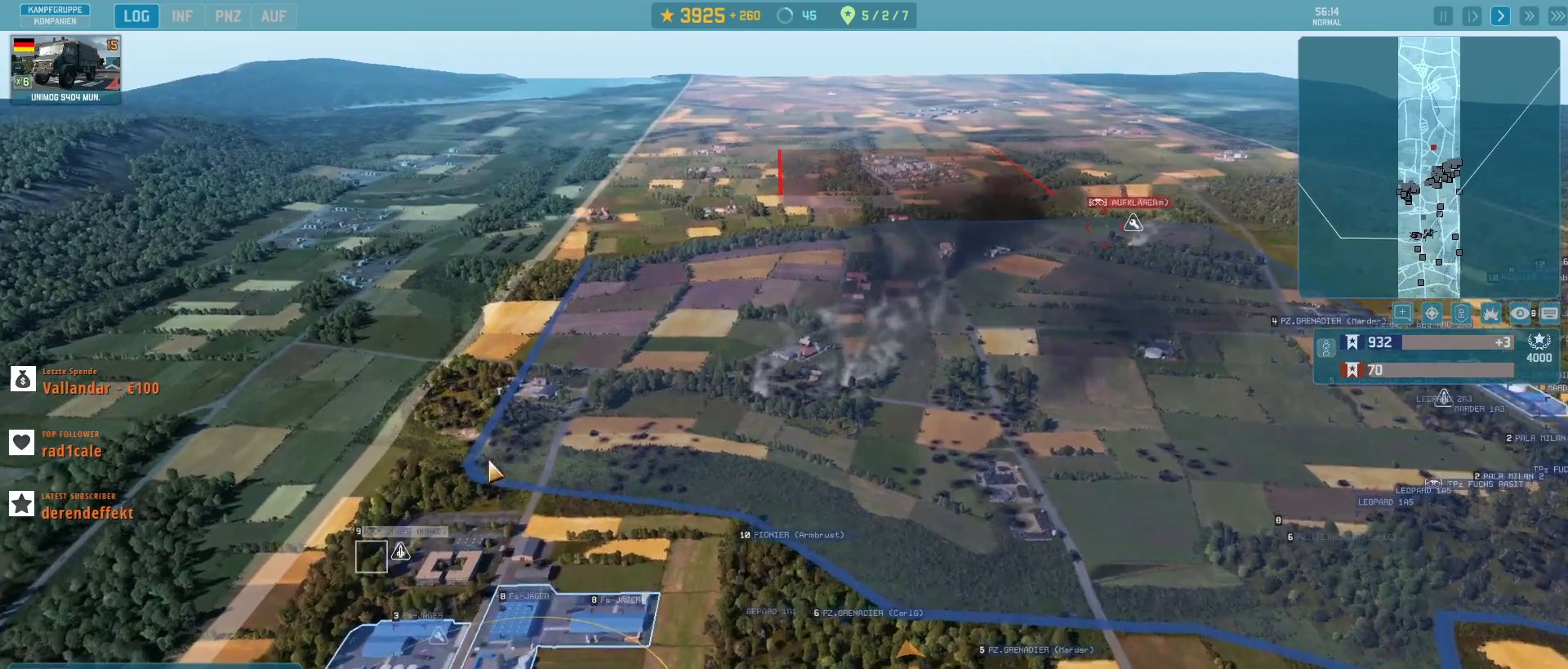
{"keys": [], "mouse": [], "events": [[167, "q", "down"], [300, "q", "up"]]}
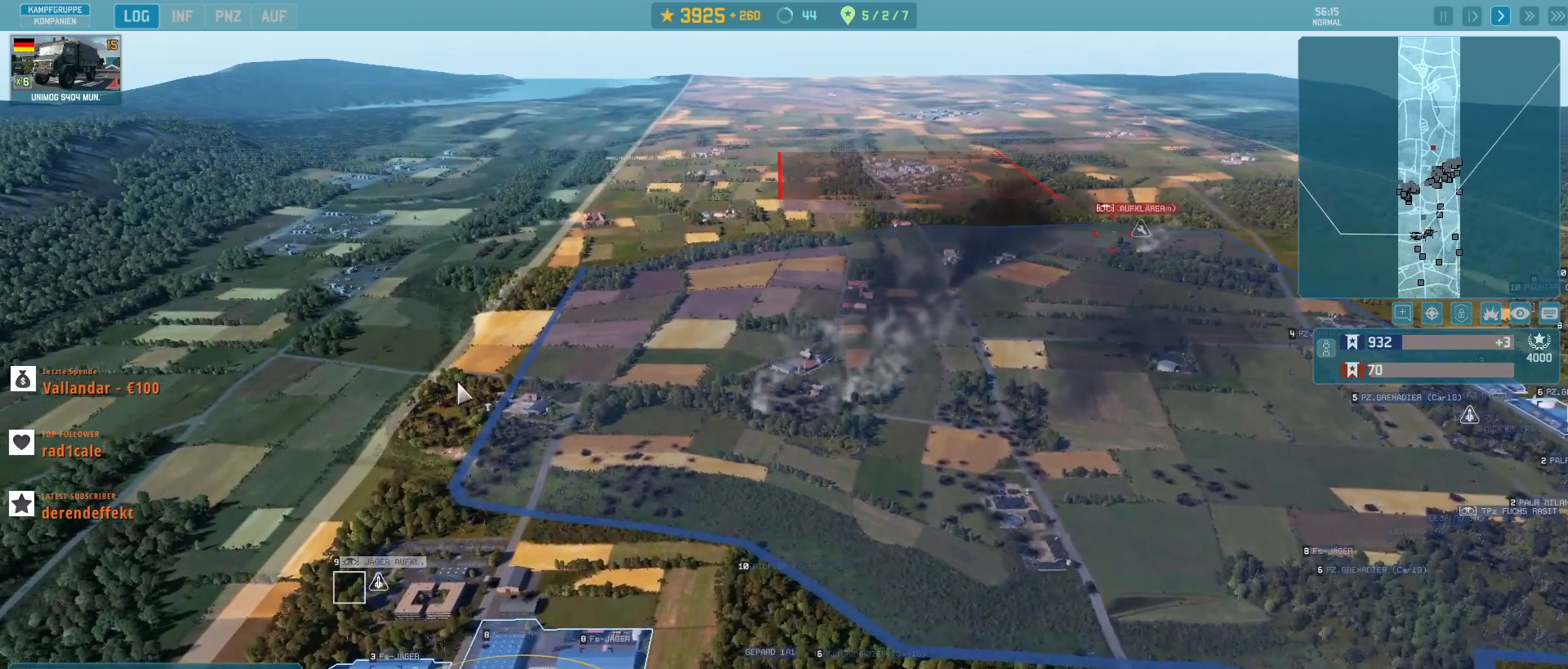
{"keys": [], "mouse": [], "events": [[67, "mouse_left", "down"], [167, "mouse_left", "up"]]}
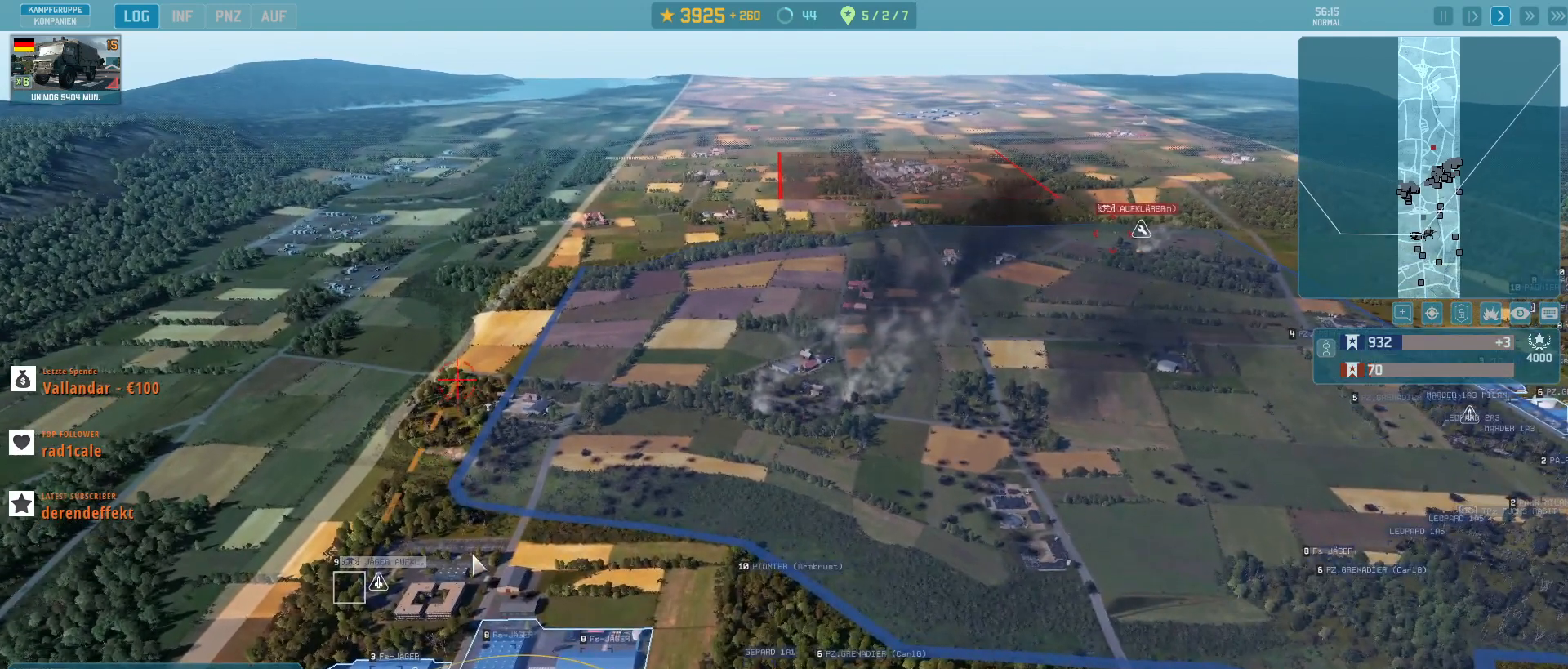
{"keys": [], "mouse": [], "events": []}
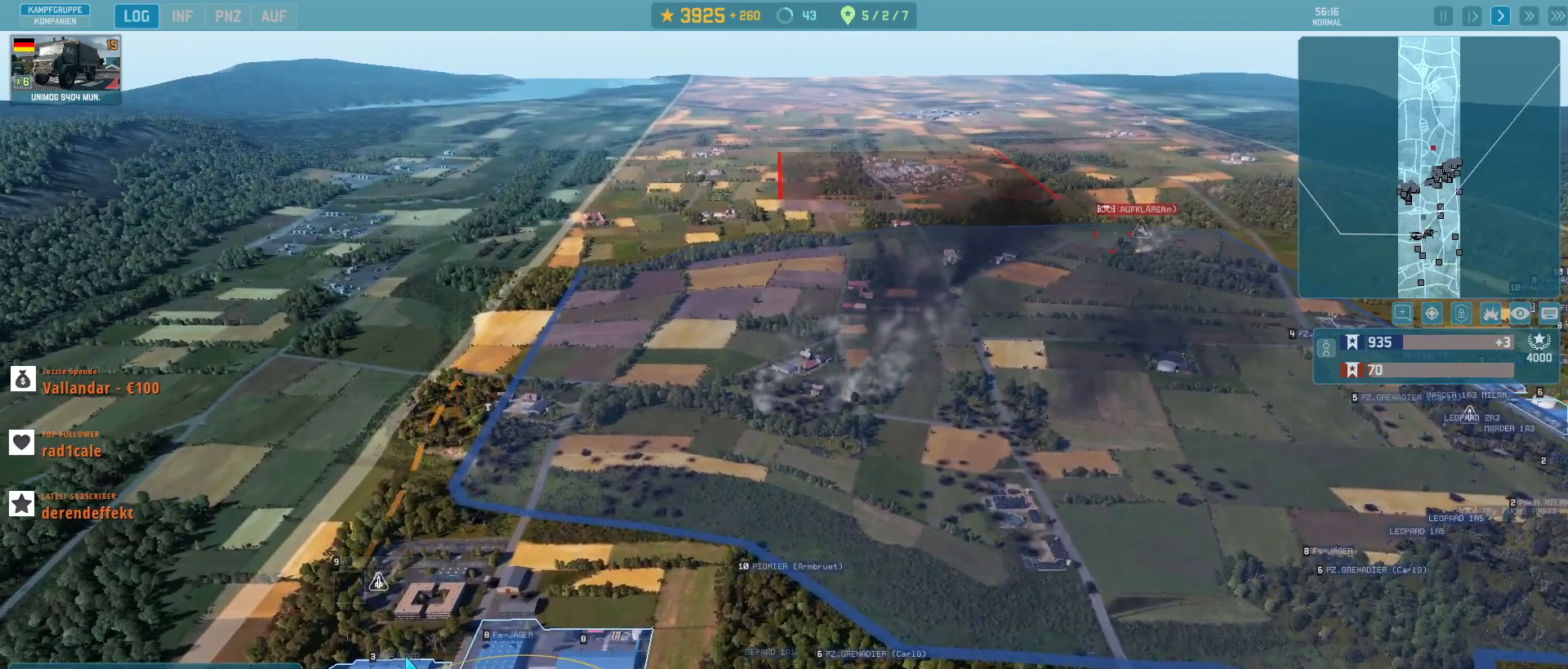
{"keys": [], "mouse": [], "events": []}
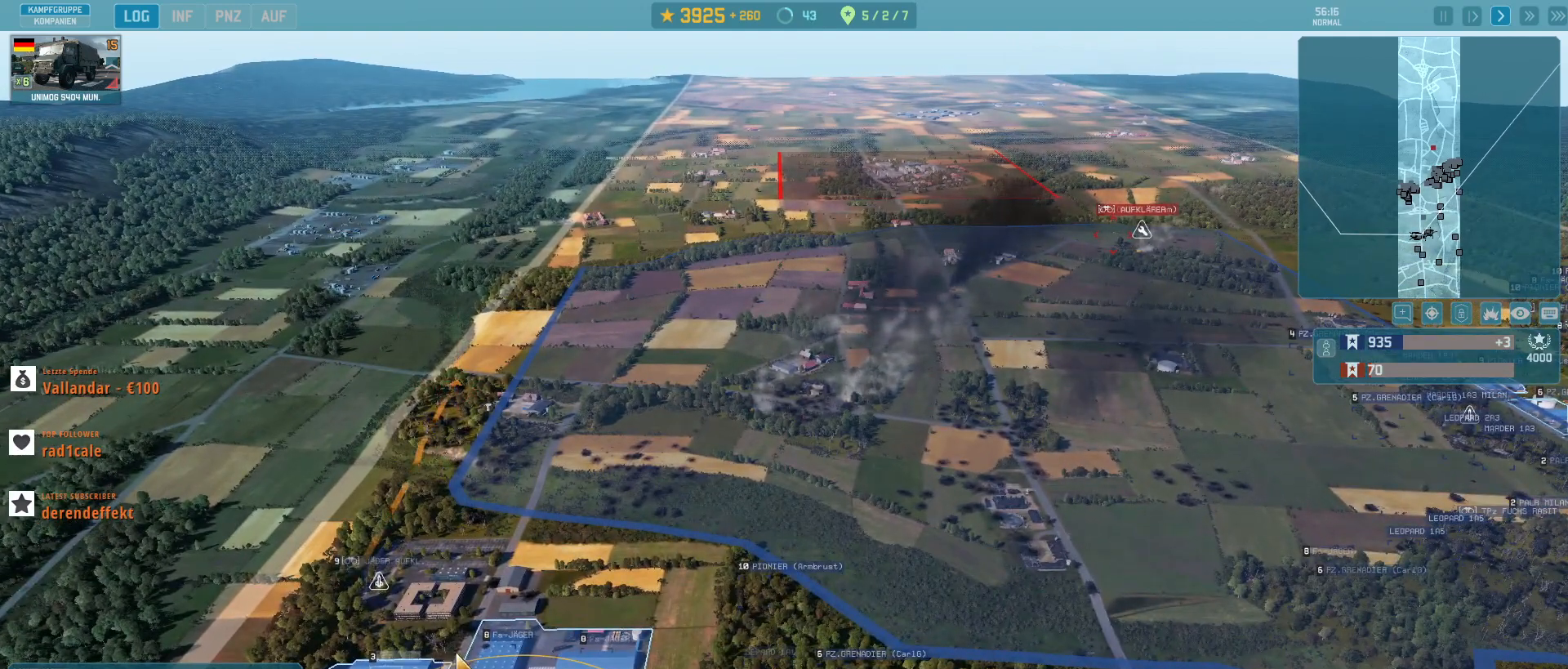
{"keys": [], "mouse": [], "events": []}
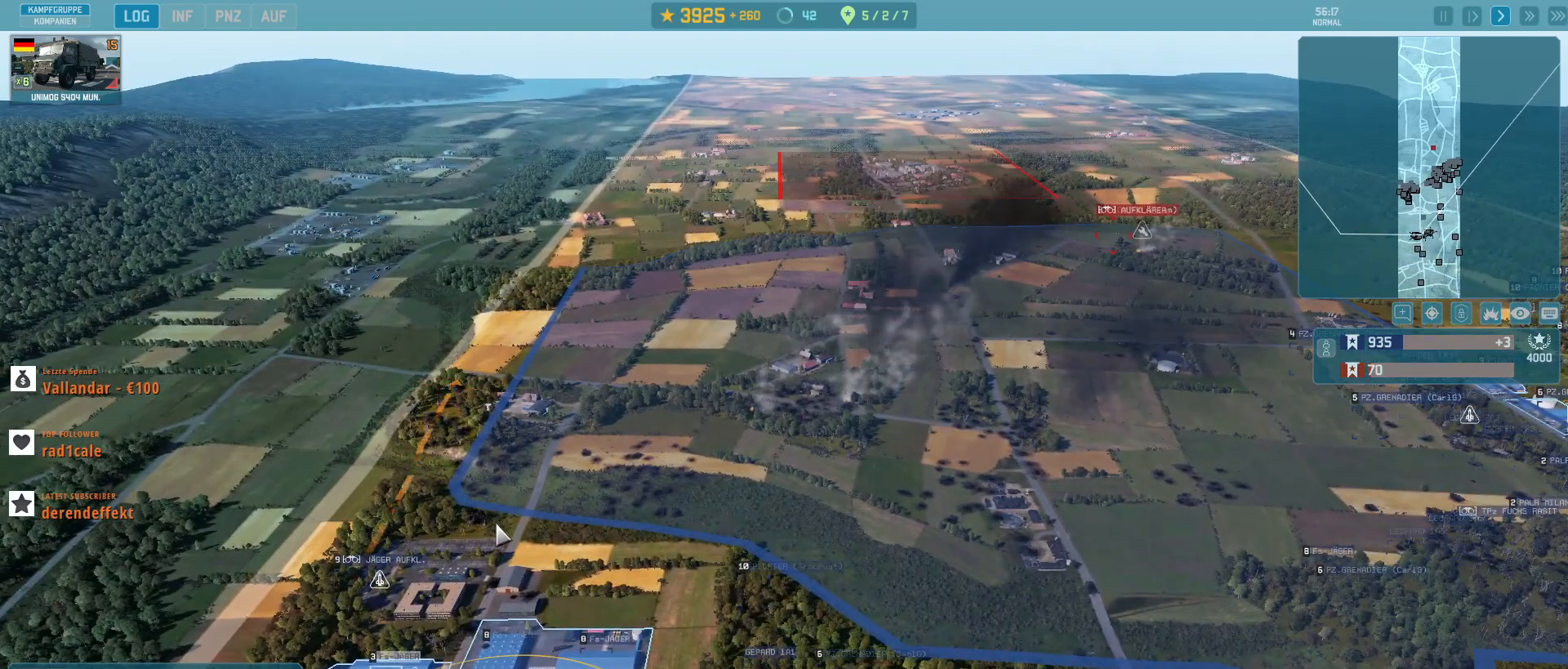
{"keys": [], "mouse": [], "events": []}
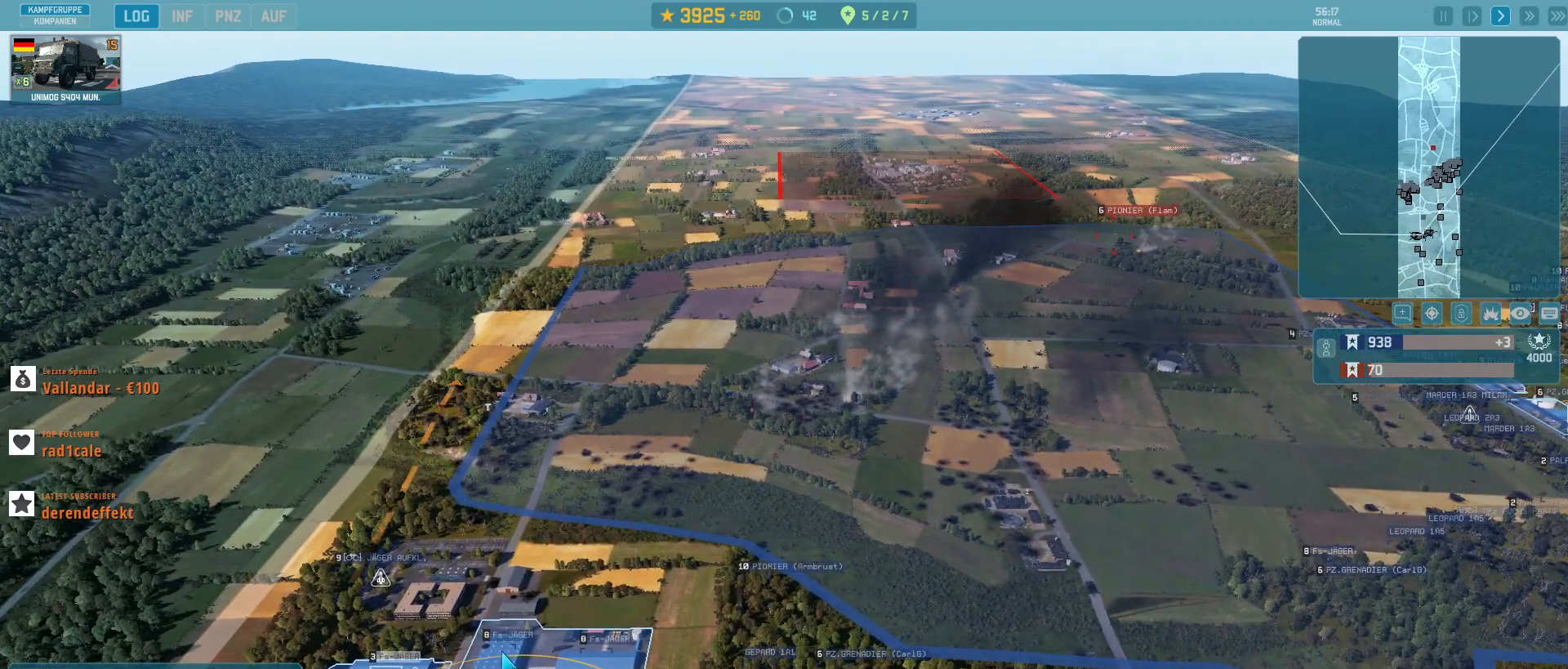
{"keys": [], "mouse": ["left"], "events": [[433, "mouse_left", "down"]]}
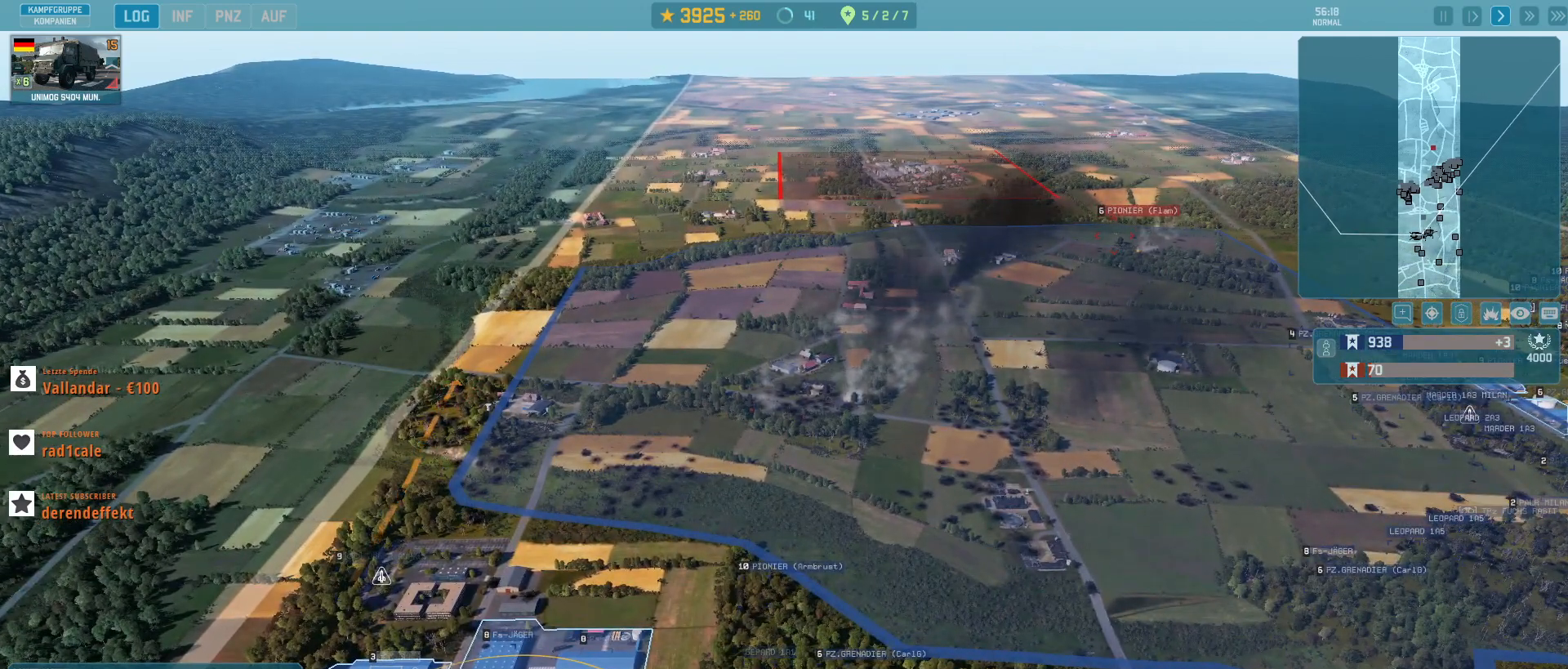
{"keys": [], "mouse": [], "events": [[33, "mouse_left", "up"]]}
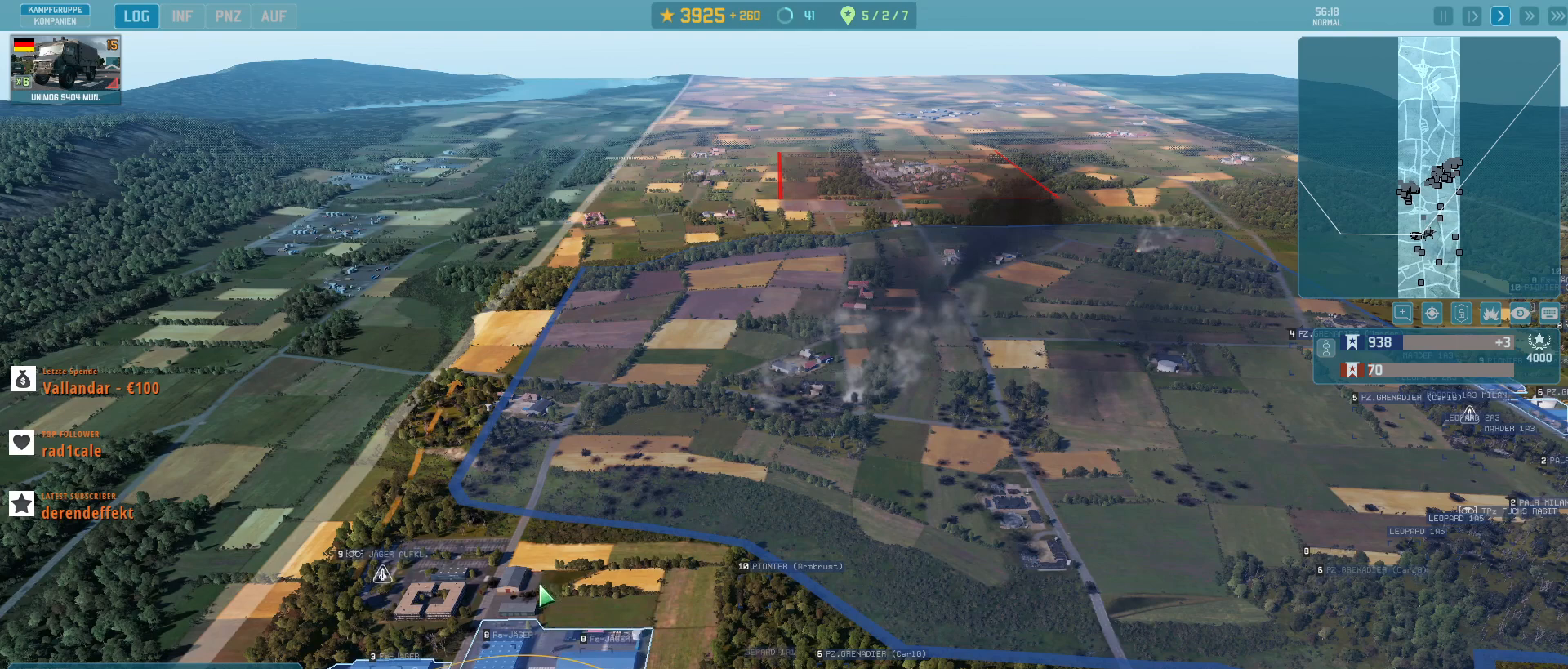
{"keys": [], "mouse": [], "events": [[367, "q", "down"], [433, "q", "up"]]}
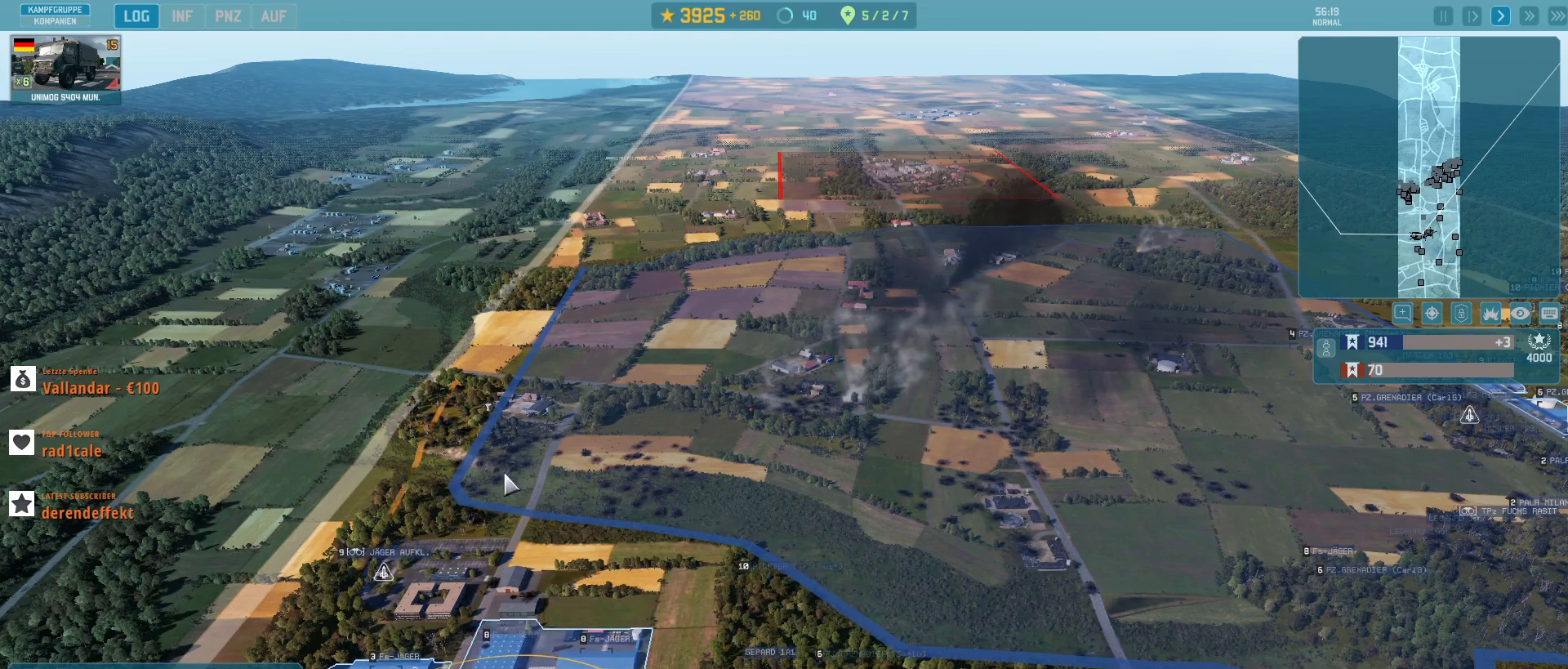
{"keys": [], "mouse": [], "events": [[200, "mouse_left", "down"], [267, "mouse_left", "up"]]}
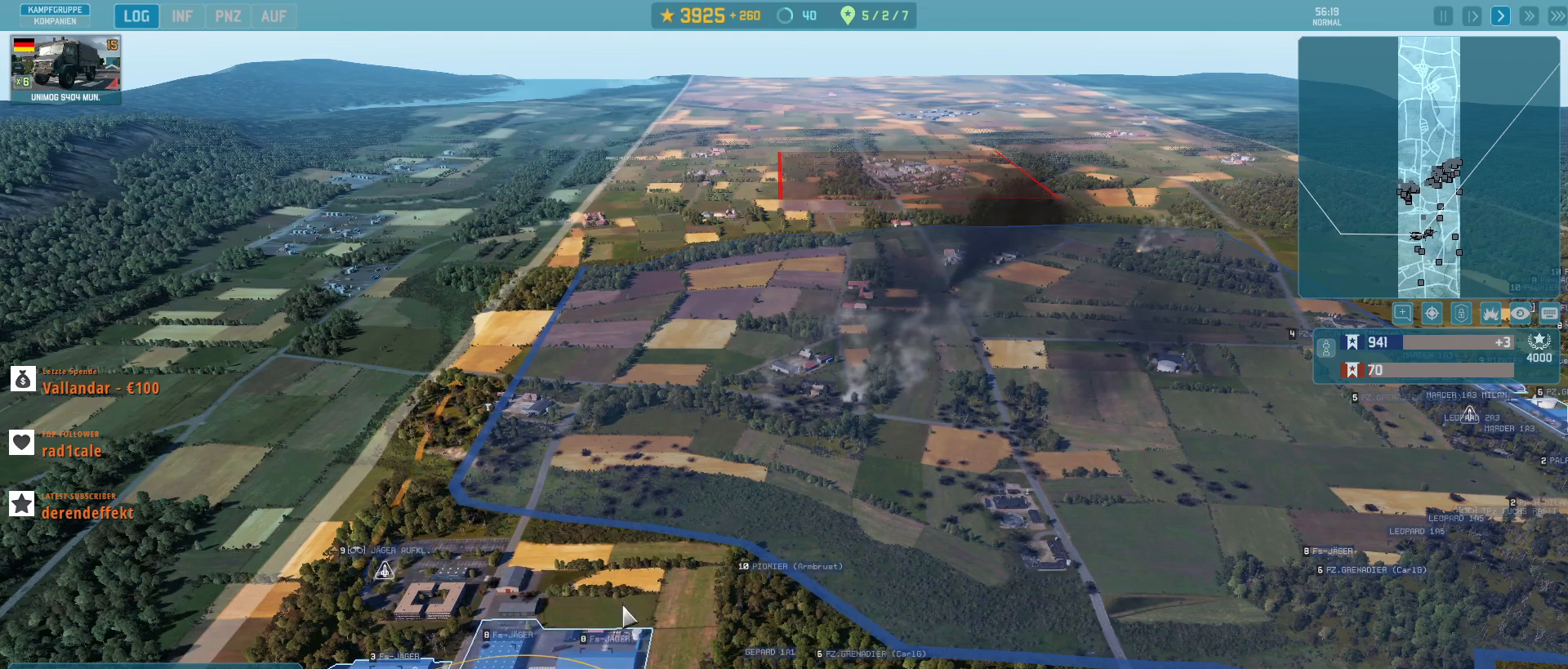
{"keys": [], "mouse": []}
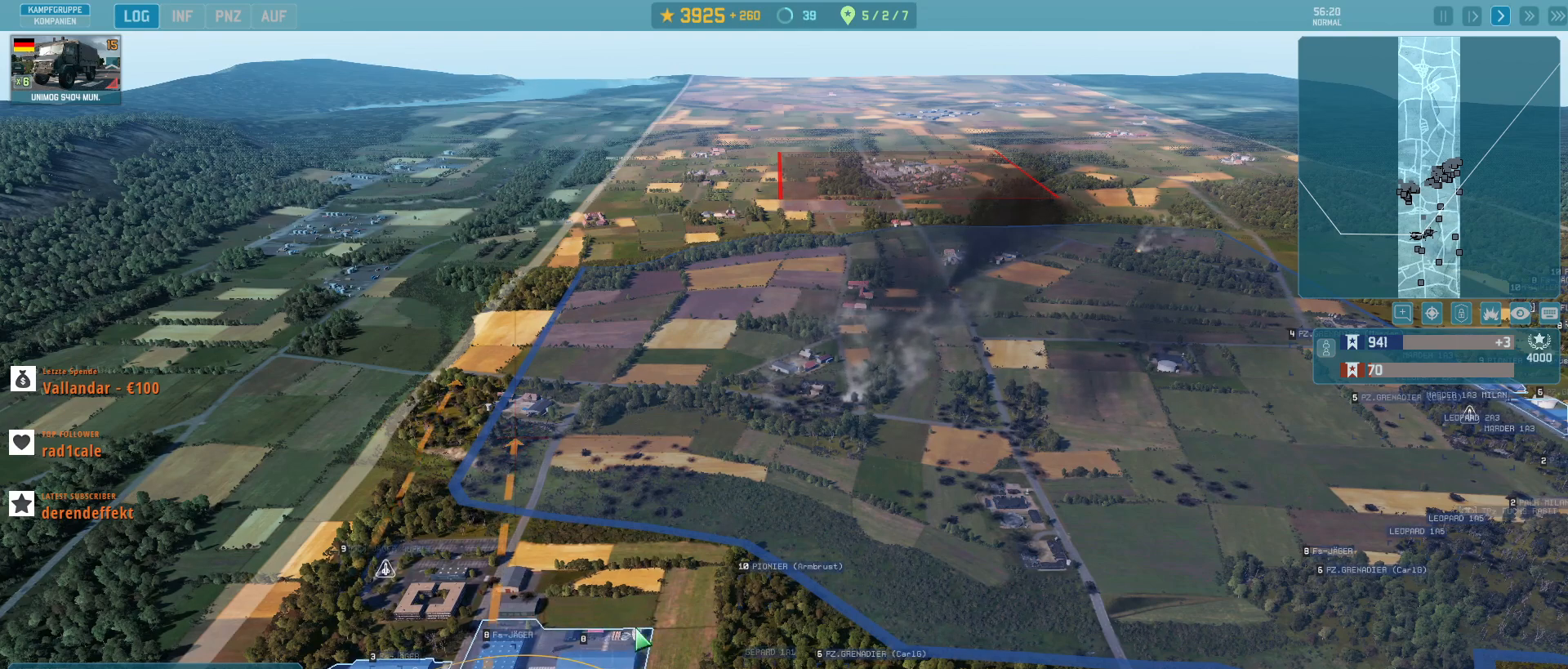
{"keys": [], "mouse": [], "events": [[367, "q", "down"], [433, "q", "up"]]}
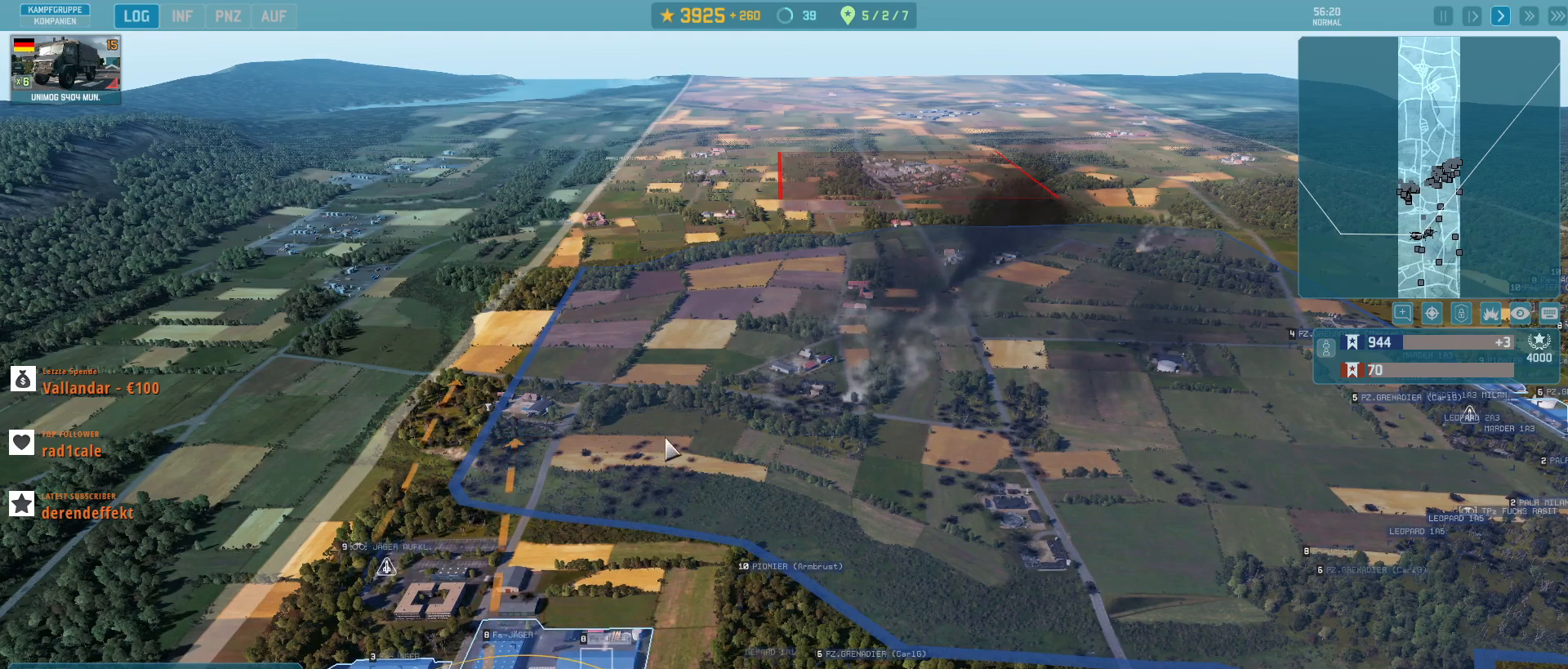
{"keys": [], "mouse": []}
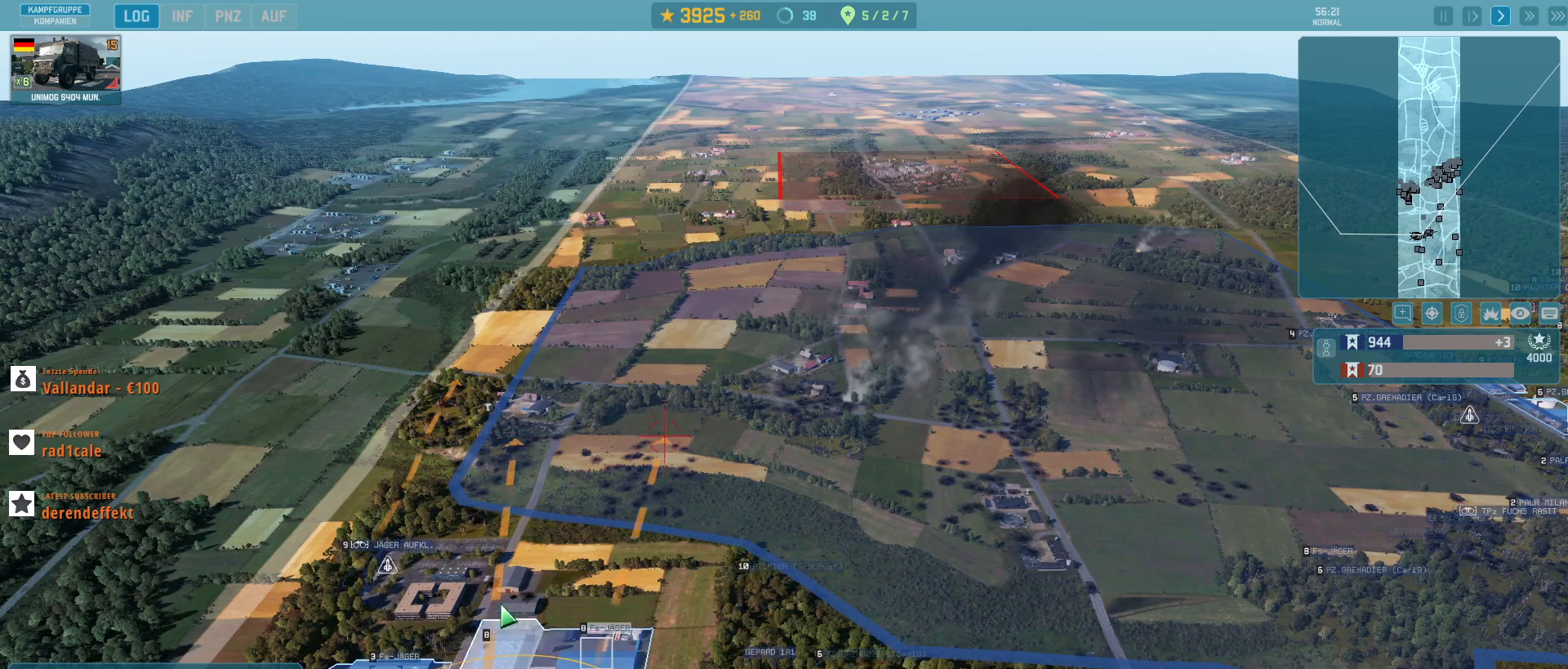
{"keys": [], "mouse": []}
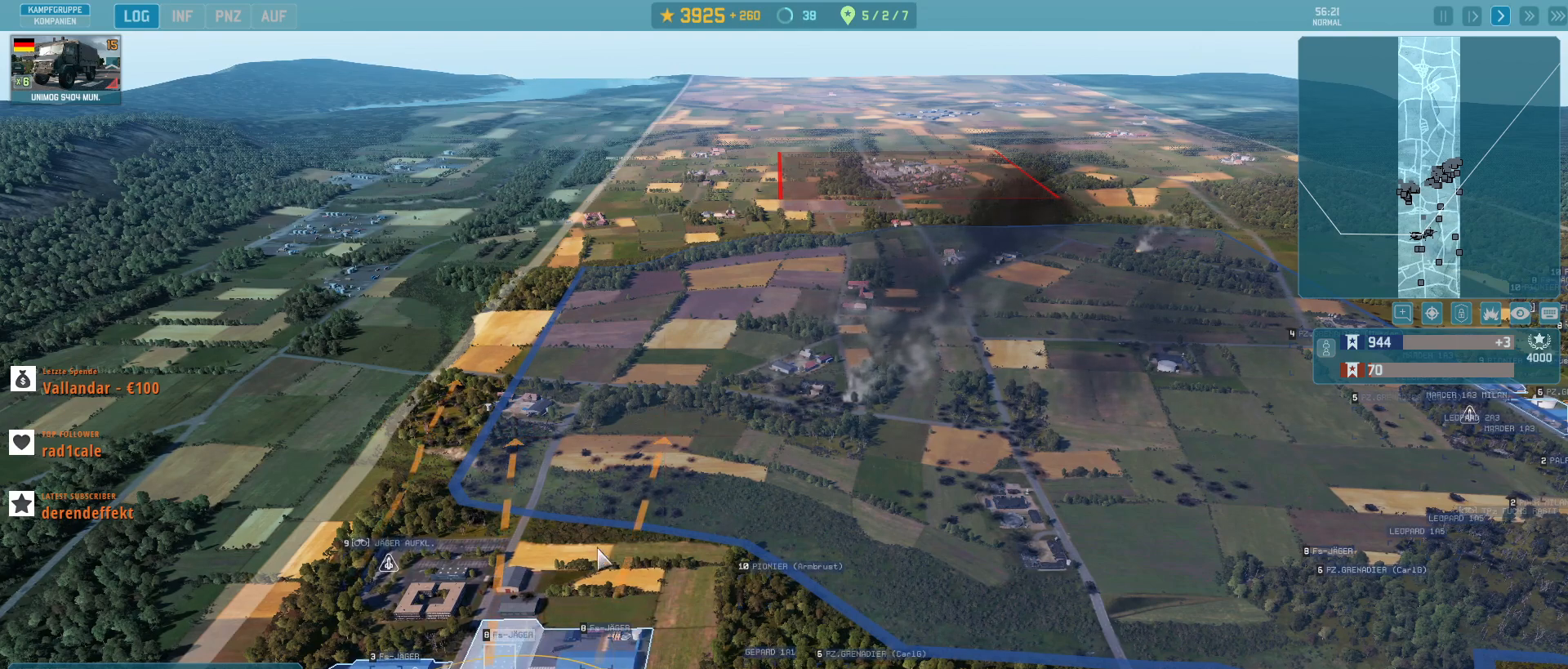
{"keys": [], "mouse": [], "events": [[67, "q", "down"], [133, "q", "up"]]}
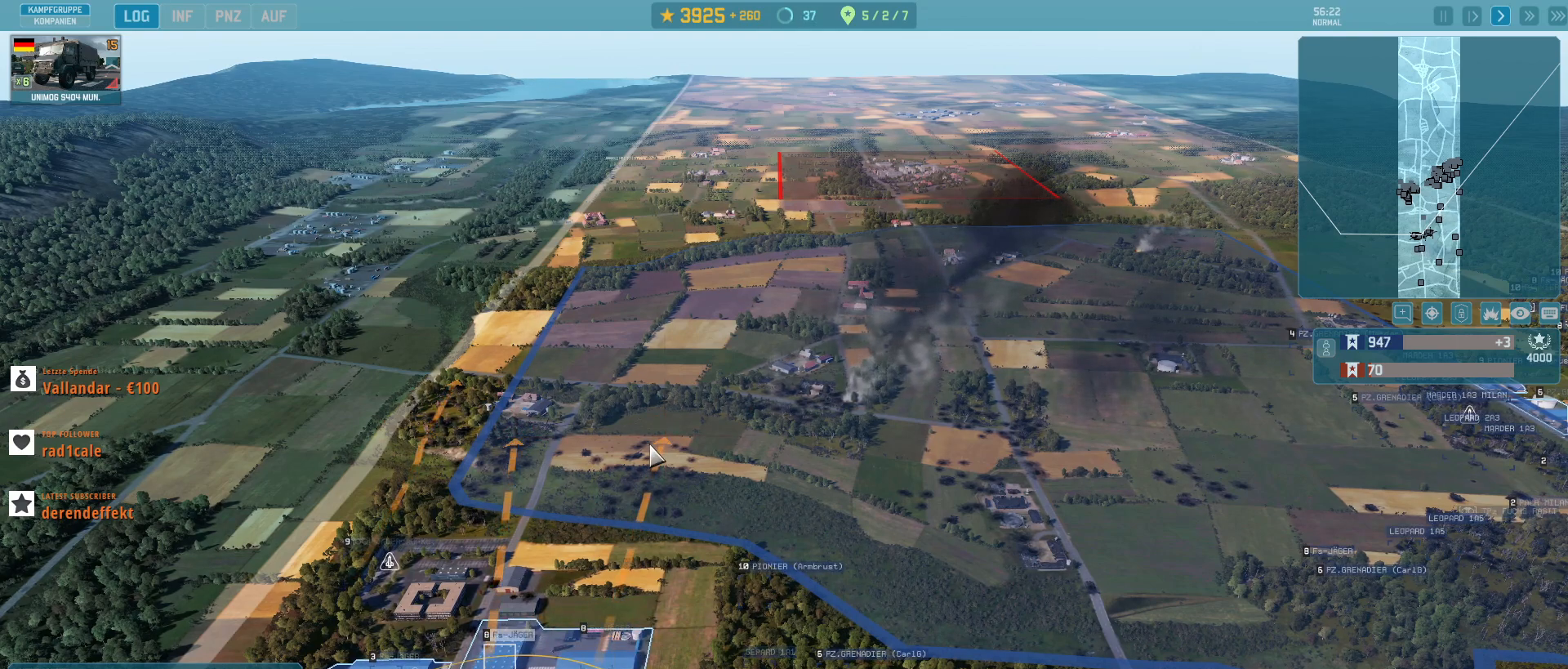
{"keys": [], "mouse": ["left"], "events": [[100, "mouse_left", "down"], [167, "mouse_left", "up"], [367, "mouse_left", "down"]]}
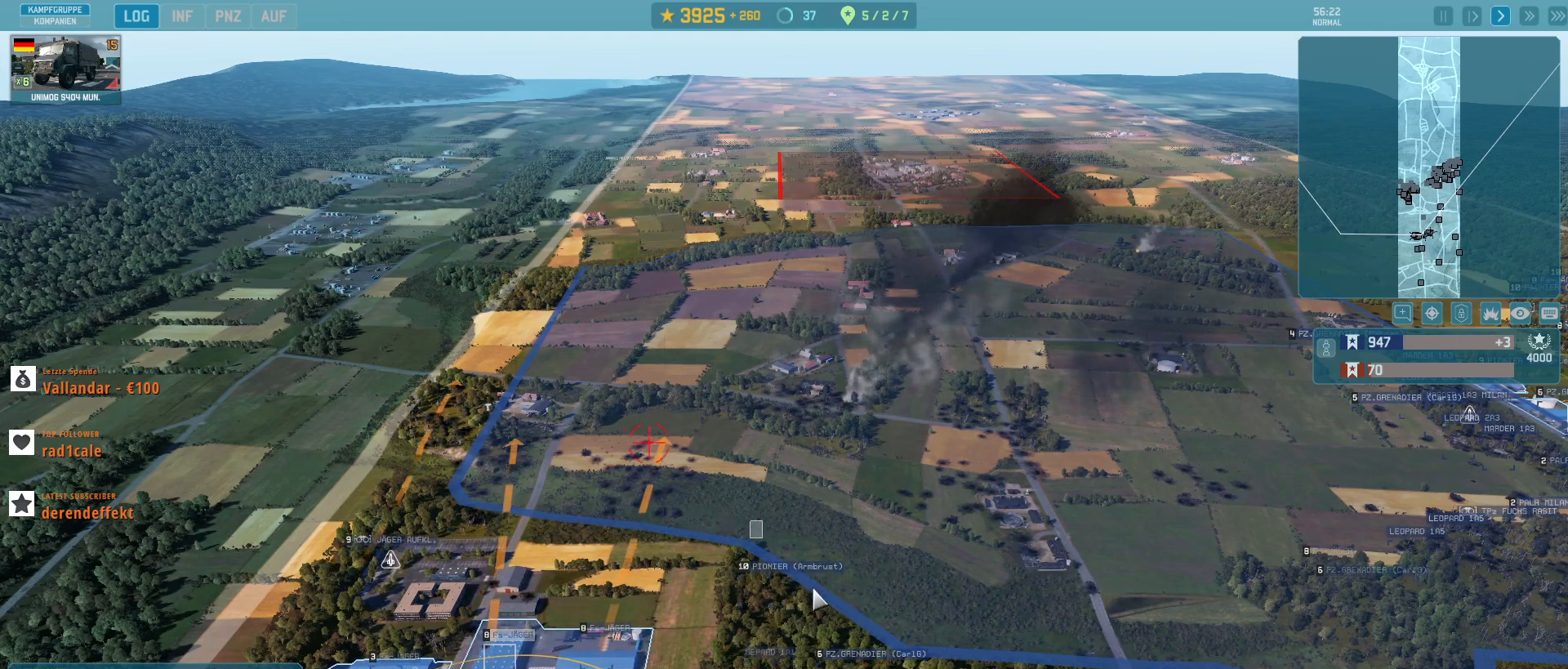
{"keys": [], "mouse": []}